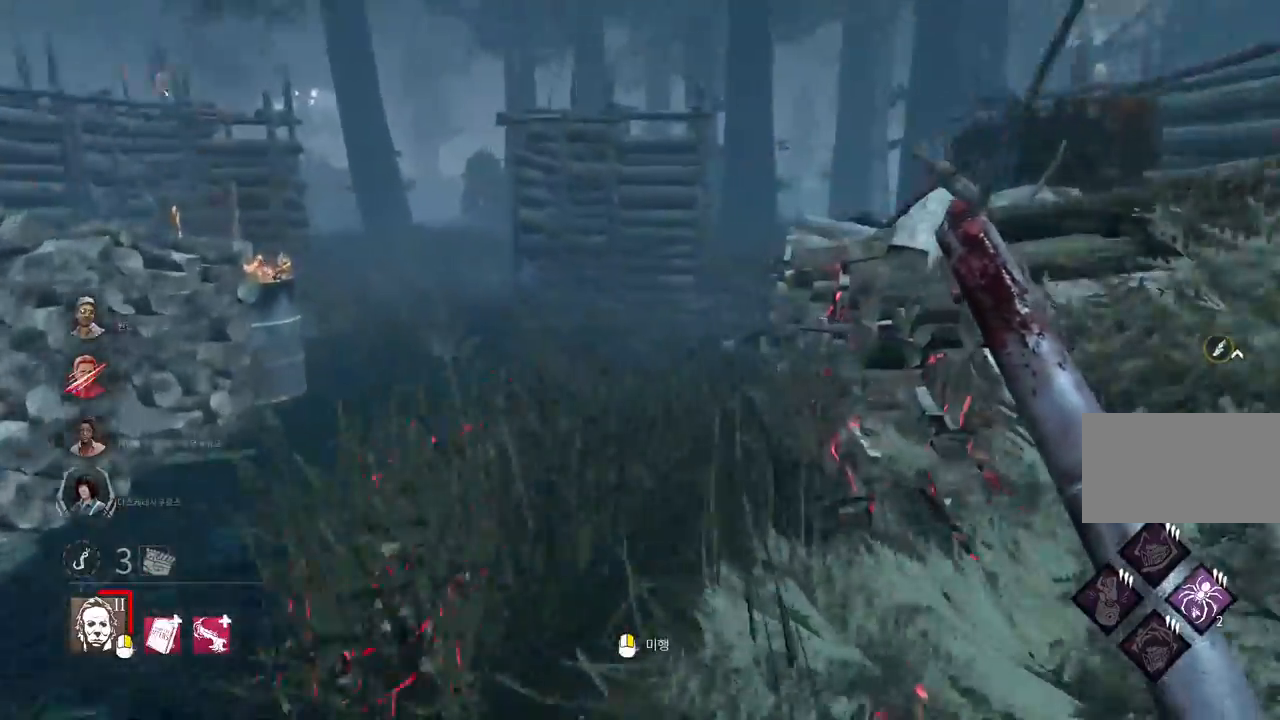
Gameplay with keyboard and mouse; each line is a JSON object with the keys and mouse buttons held at the frame after it. "events" lists presses ("down") and releases ("up") of "a", "ctrl", "d", "e", "q", "s", "shift", "space", "w", "mouse_left", "mouse_wheel", "mouse_right", "mouse_mb4" and "mouse_mb5" between this image and that frame as [ms after this image, input, new state], when the widget could be followed in between. "mouse_left", "mouse_wheel", "mouse_right", "mouse_mb4", "mouse_mb5" = the "left", "wheel", "right", "mb4", "mb5" buttons of the "mouse" list. No other keys are recorded. "wheel" means that the mouse wheel is clicked or scrolled. Mouse movement is not recorded.
{"keys": ["w"], "mouse": [], "events": [[17, "a", "up"], [267, "a", "down"], [317, "a", "up"], [417, "a", "down"], [483, "a", "up"]]}
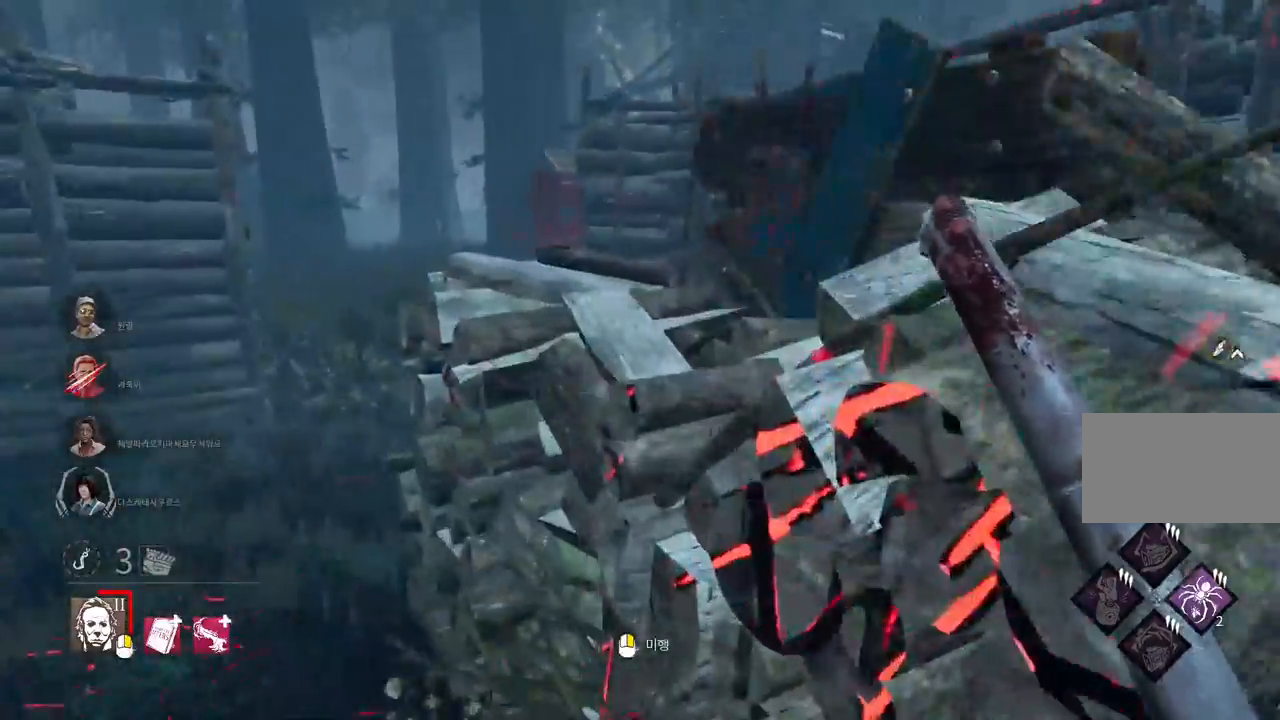
{"keys": ["a", "w"], "mouse": [], "events": [[50, "a", "down"], [133, "a", "up"], [183, "a", "down"]]}
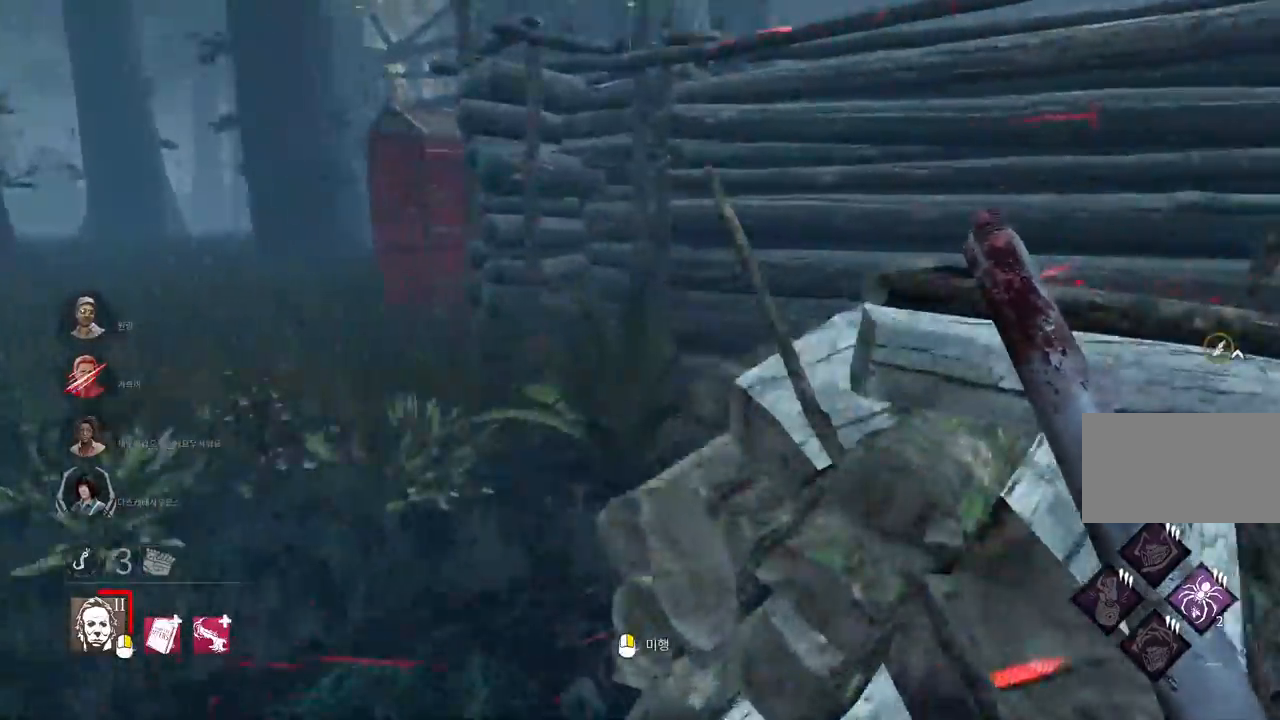
{"keys": ["a", "w"], "mouse": [], "events": []}
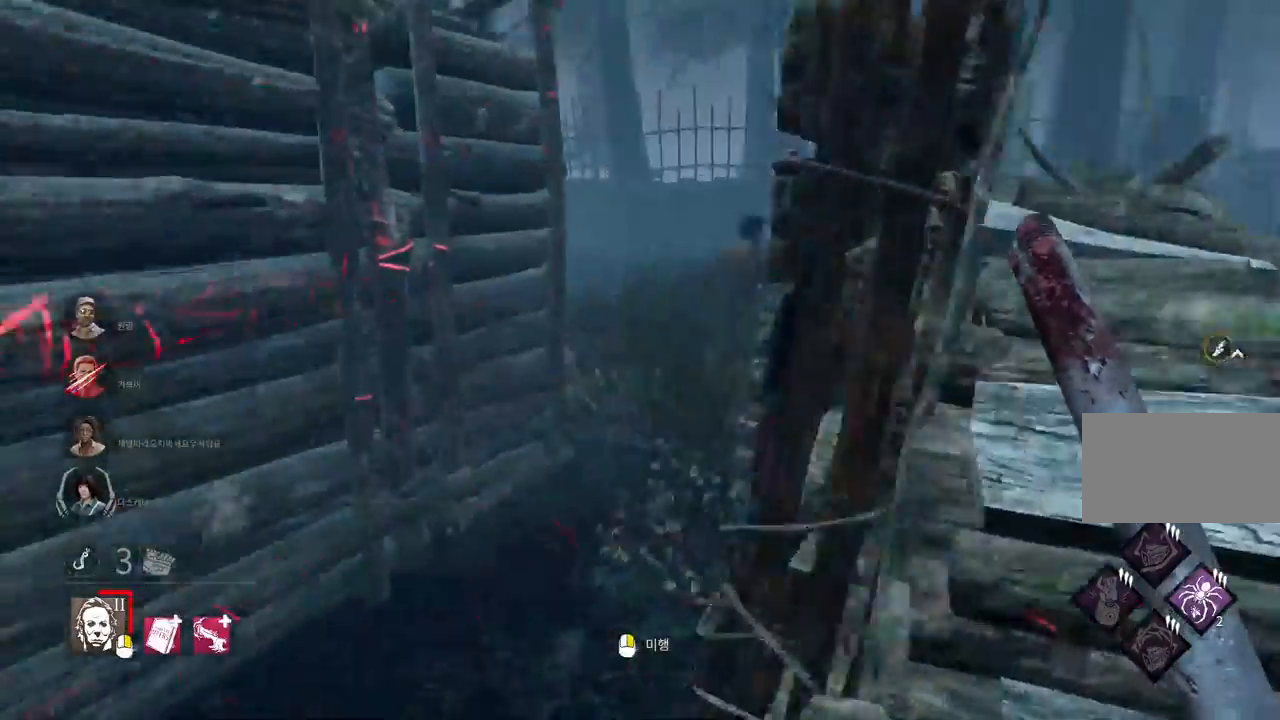
{"keys": ["w"], "mouse": [], "events": [[133, "a", "up"]]}
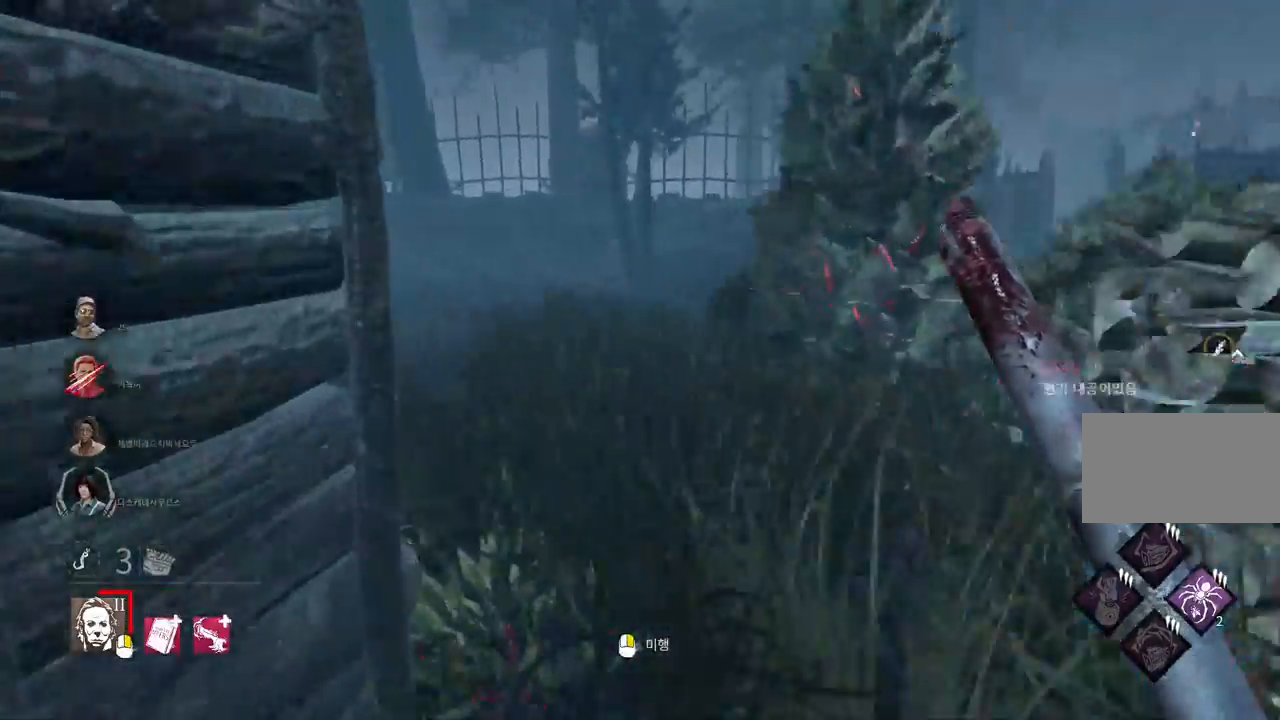
{"keys": ["a", "w"], "mouse": [], "events": [[500, "a", "down"]]}
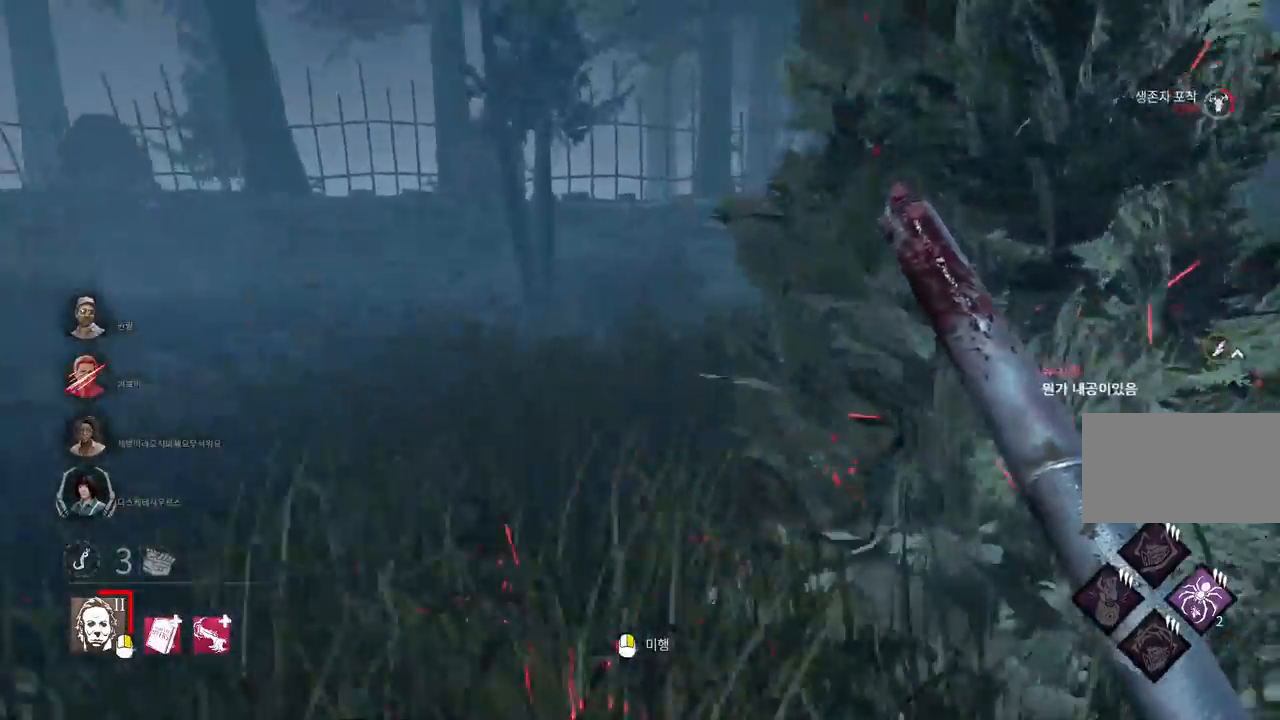
{"keys": ["a", "w"], "mouse": [], "events": [[83, "a", "up"], [150, "a", "down"], [383, "a", "up"], [467, "a", "down"]]}
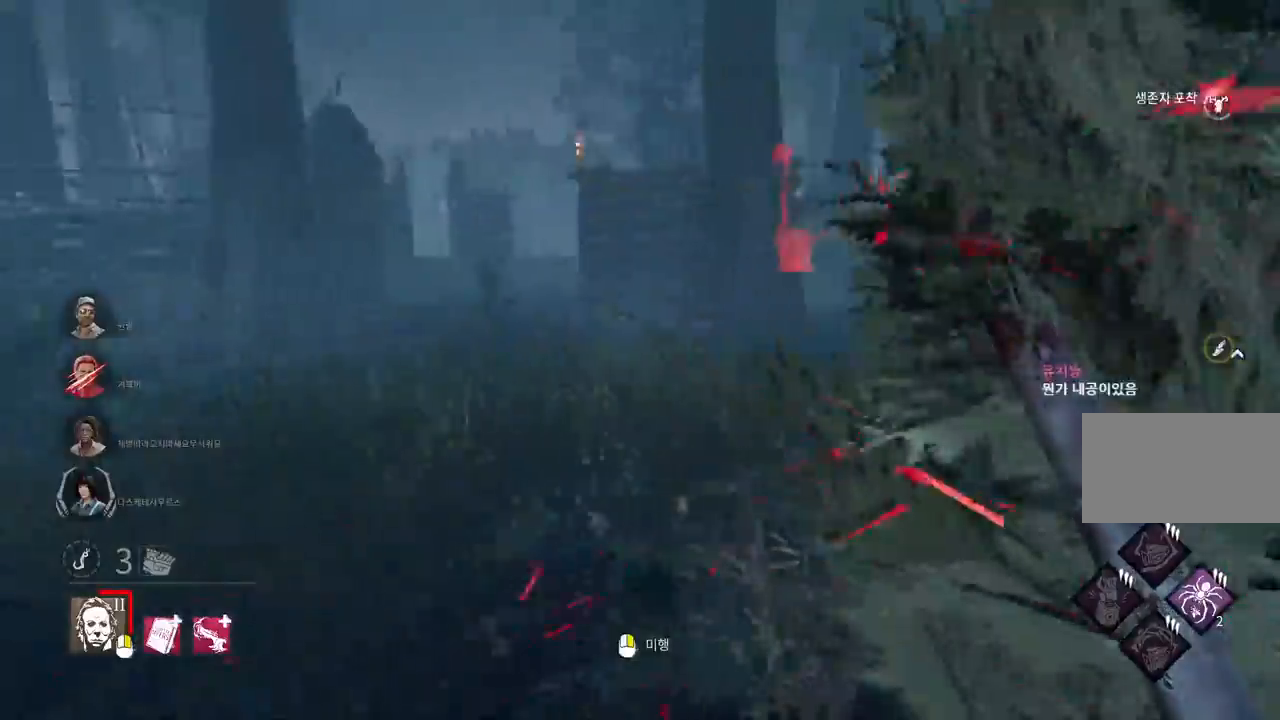
{"keys": ["w"], "mouse": [], "events": [[83, "a", "up"]]}
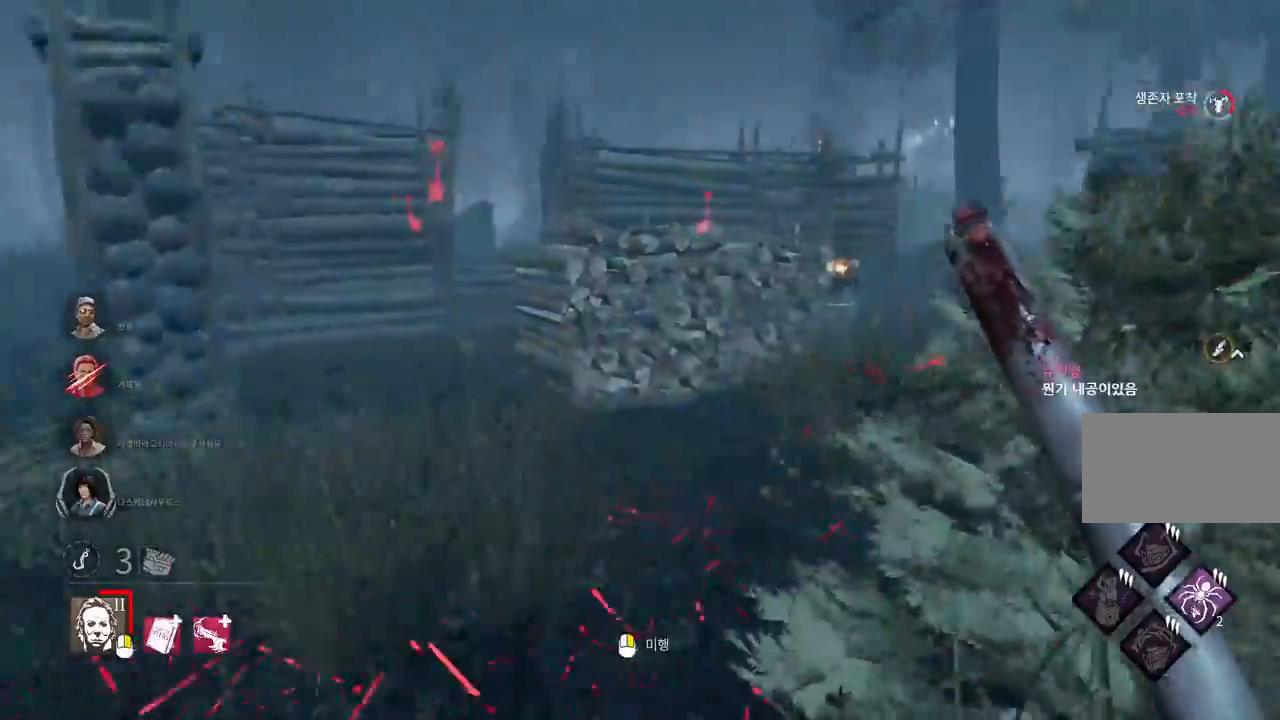
{"keys": ["w"], "mouse": [], "events": []}
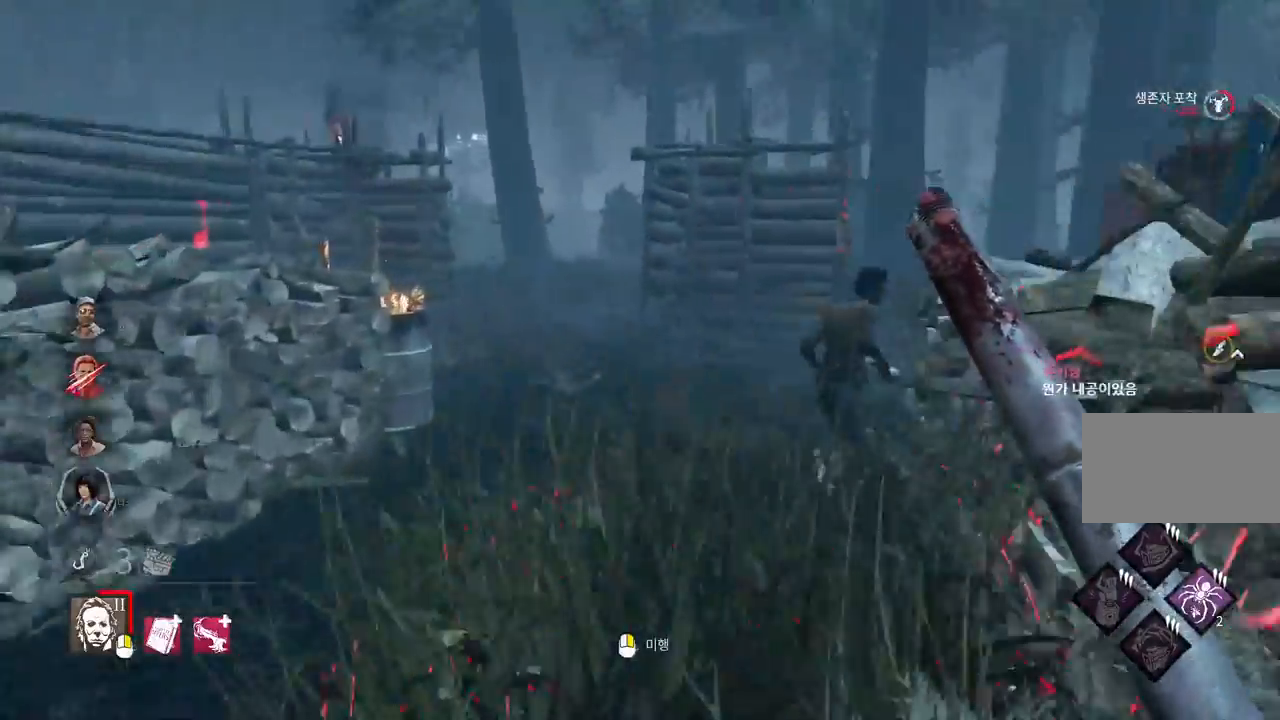
{"keys": ["w"], "mouse": [], "events": []}
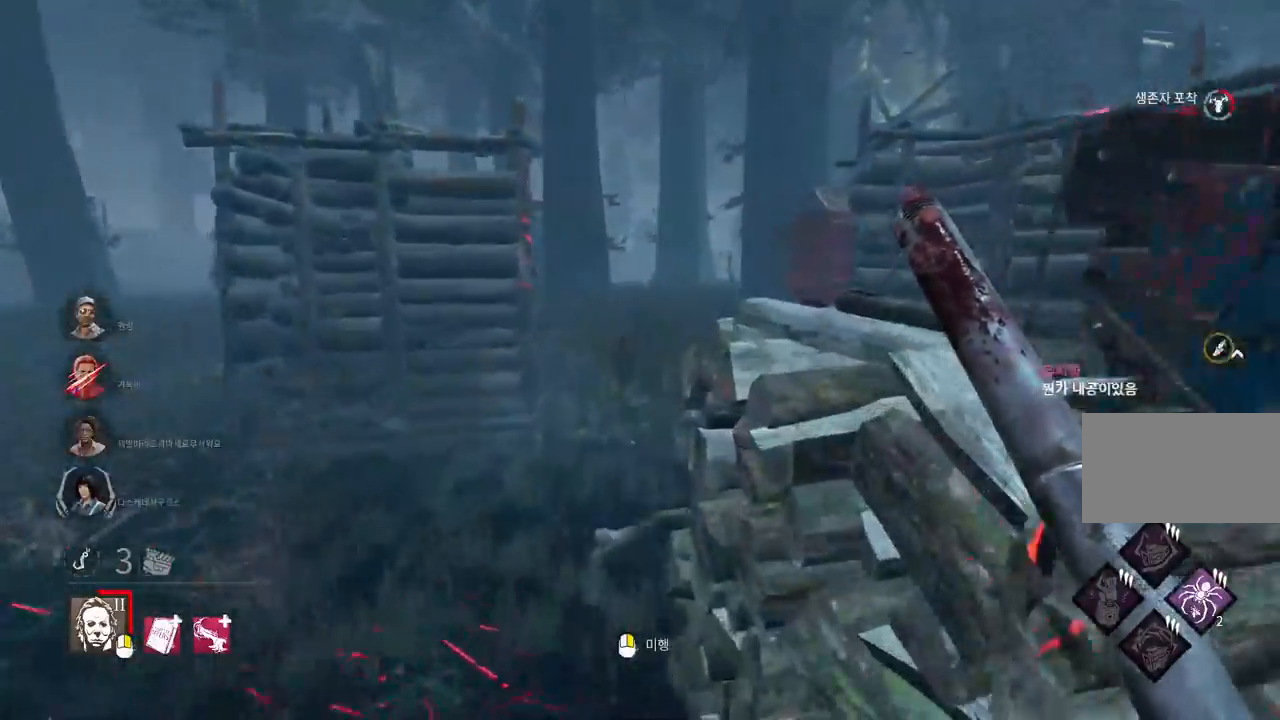
{"keys": ["a", "w"], "mouse": [], "events": [[67, "a", "down"]]}
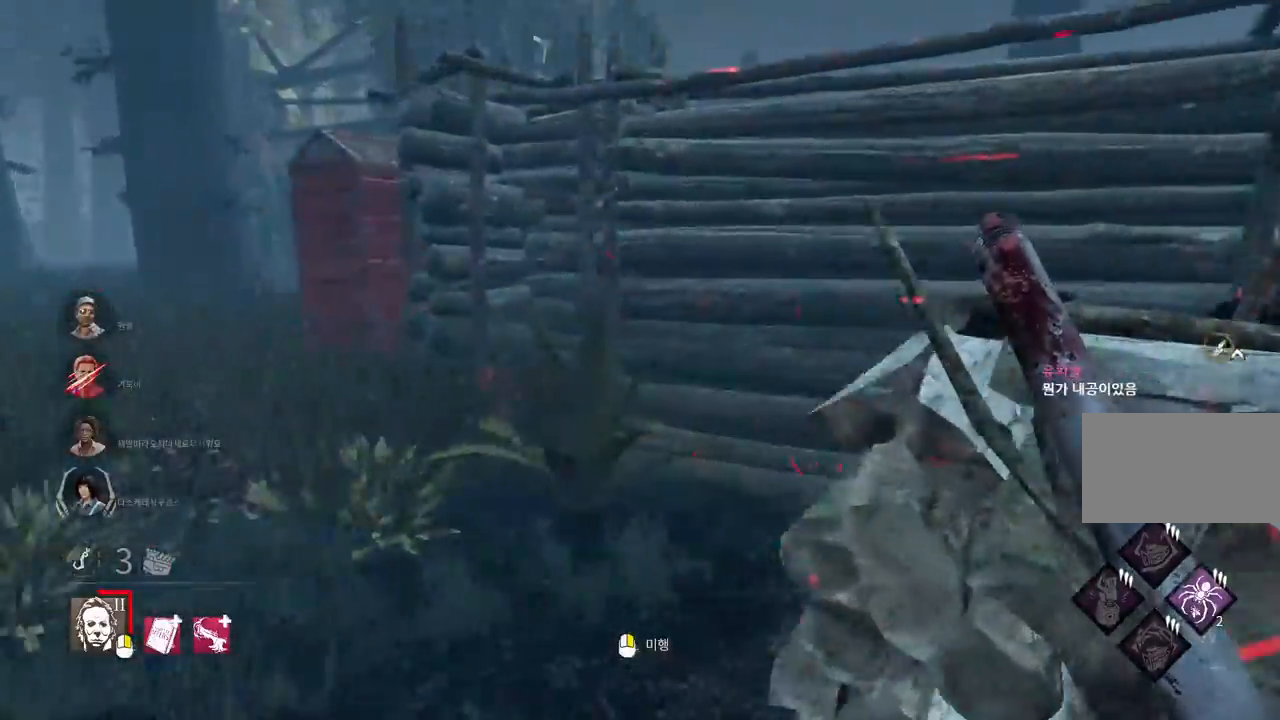
{"keys": ["a", "w"], "mouse": [], "events": [[300, "a", "up"], [383, "a", "down"]]}
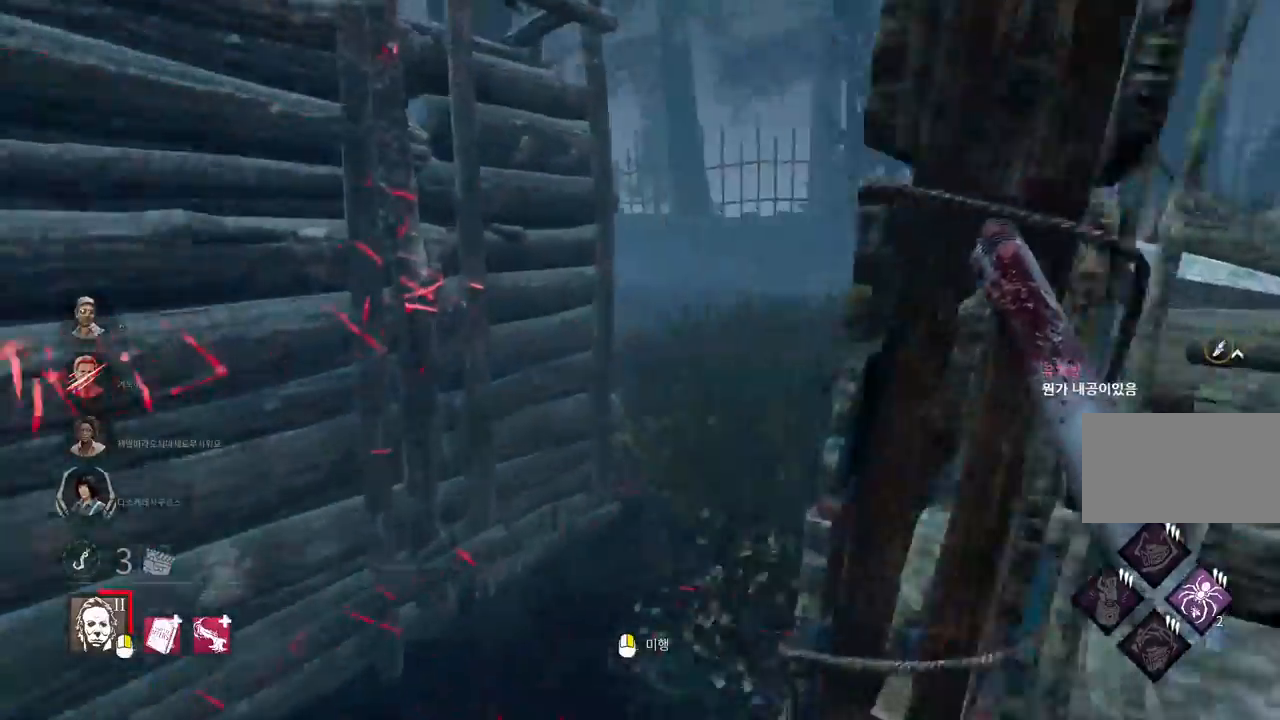
{"keys": ["w"], "mouse": [], "events": [[17, "a", "up"]]}
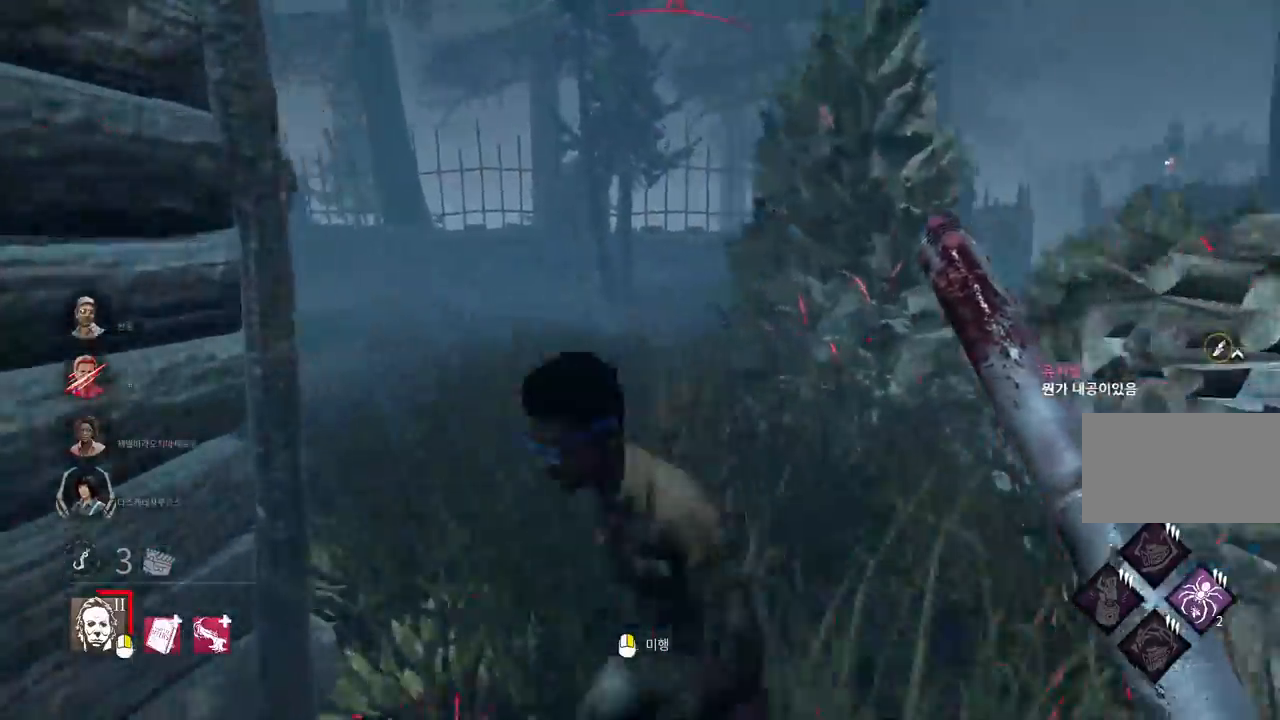
{"keys": [], "mouse": ["right"], "events": [[67, "mouse_right", "down"], [350, "w", "up"]]}
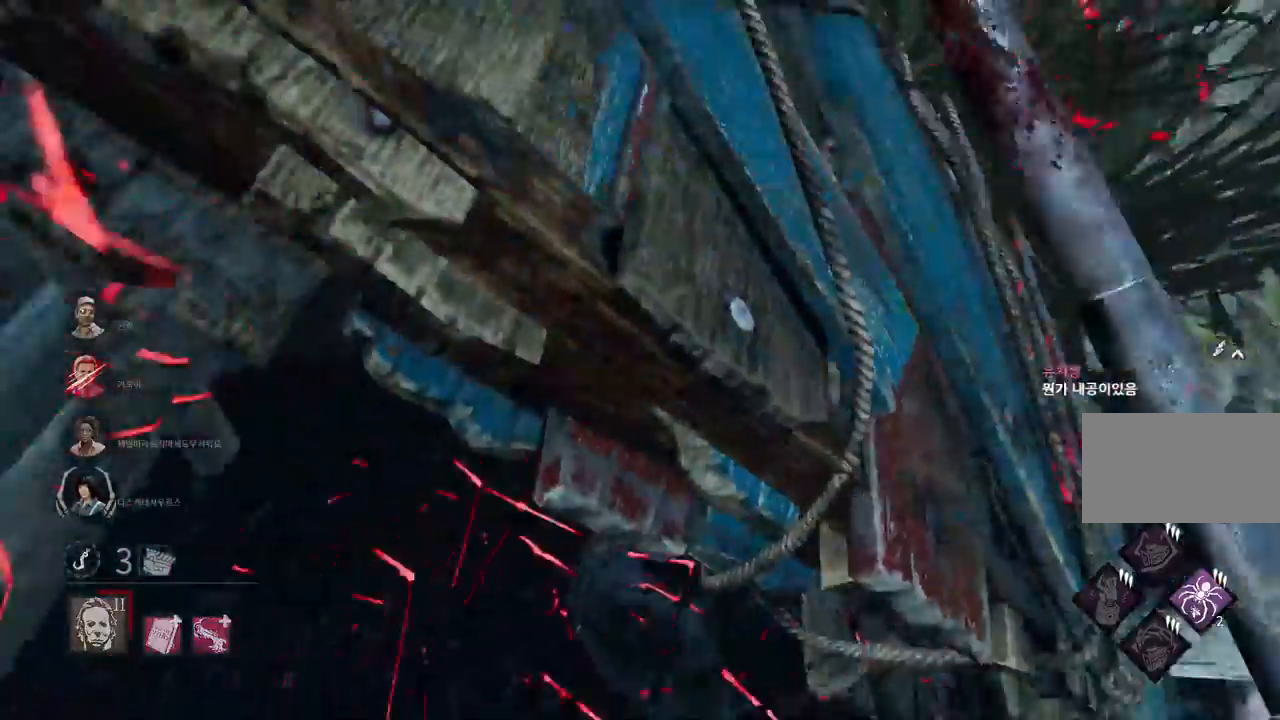
{"keys": ["s"], "mouse": ["right"], "events": [[383, "s", "down"]]}
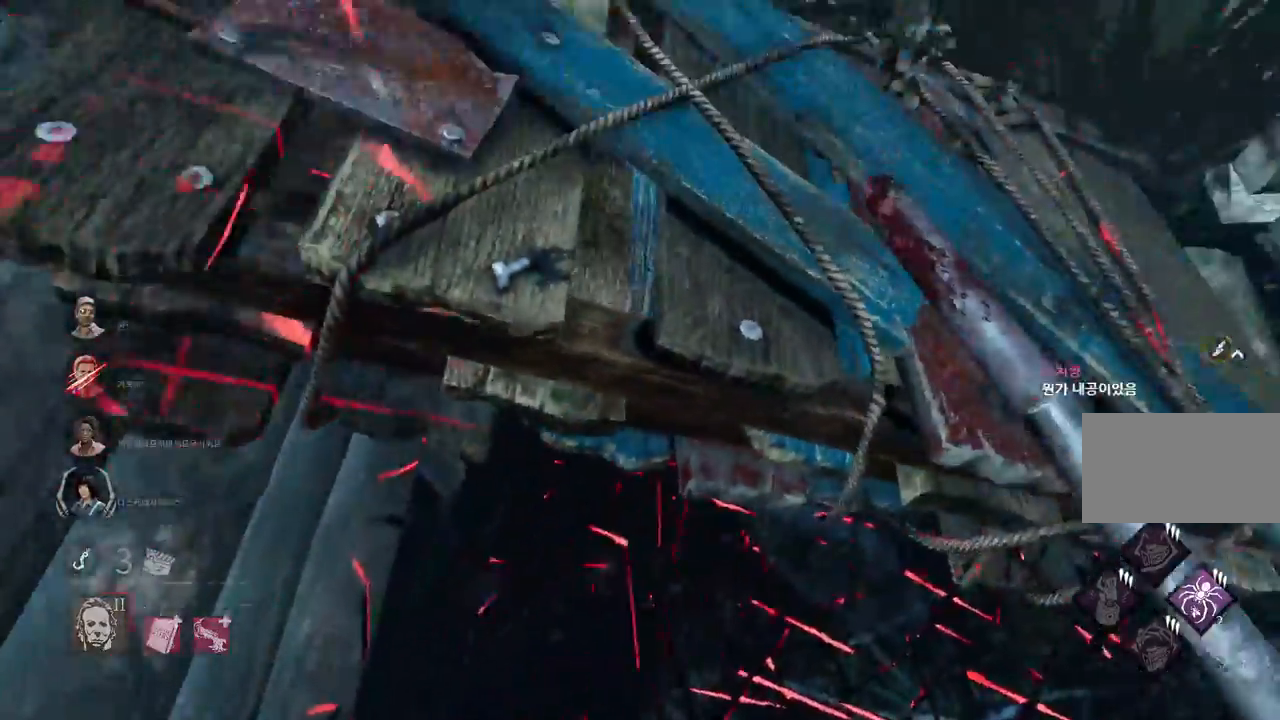
{"keys": ["s"], "mouse": ["right"], "events": []}
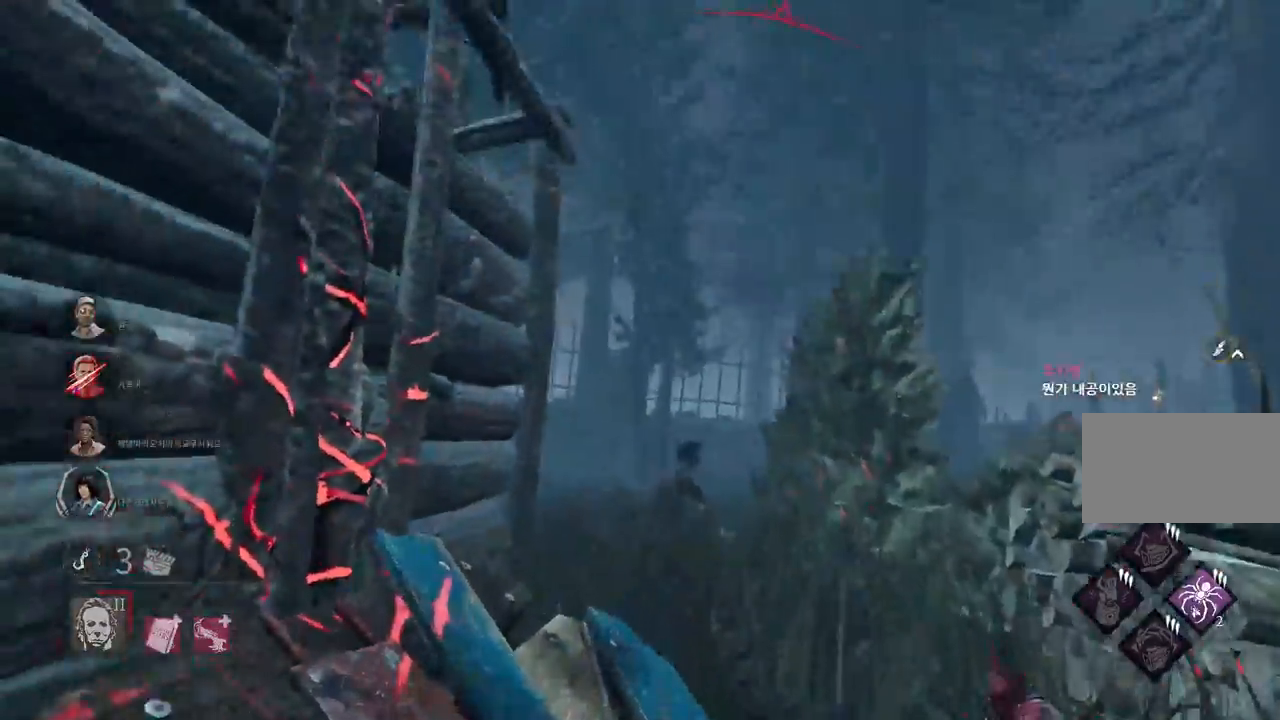
{"keys": ["s"], "mouse": [], "events": [[50, "mouse_right", "up"]]}
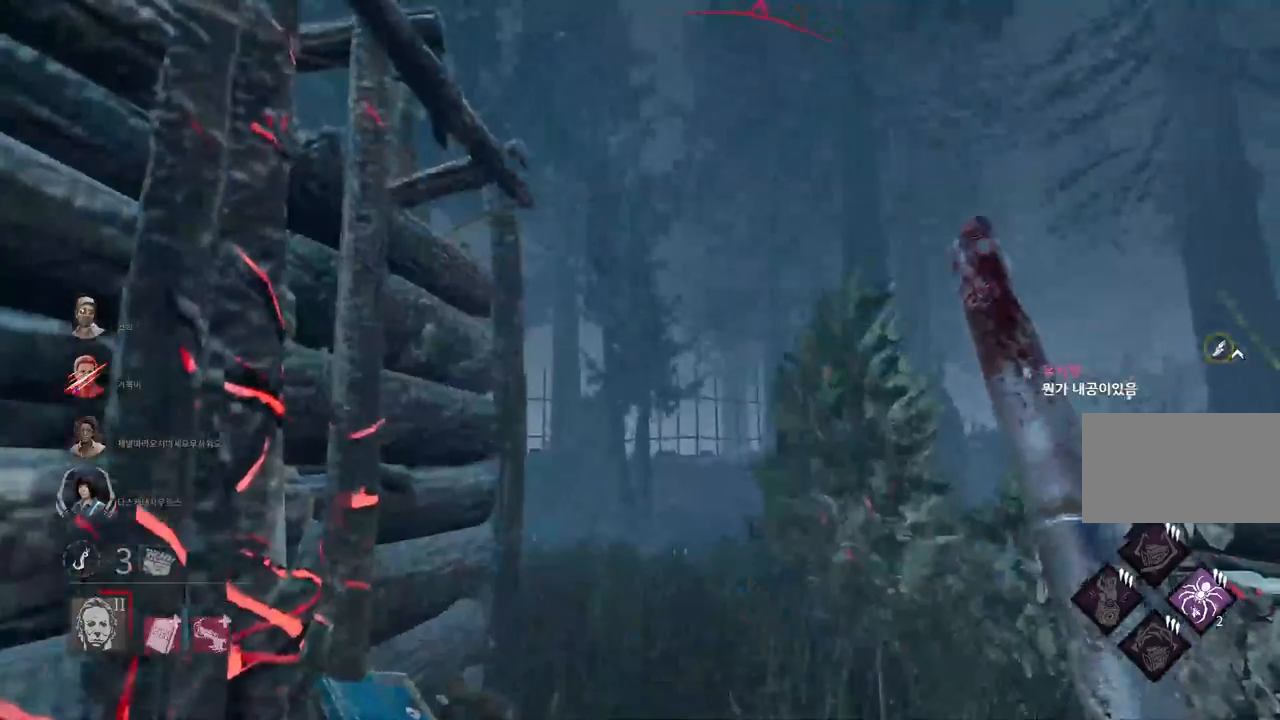
{"keys": ["s"], "mouse": [], "events": [[67, "mouse_right", "down"], [267, "d", "down"], [333, "mouse_right", "up"], [383, "d", "up"], [383, "space", "down"], [467, "space", "up"]]}
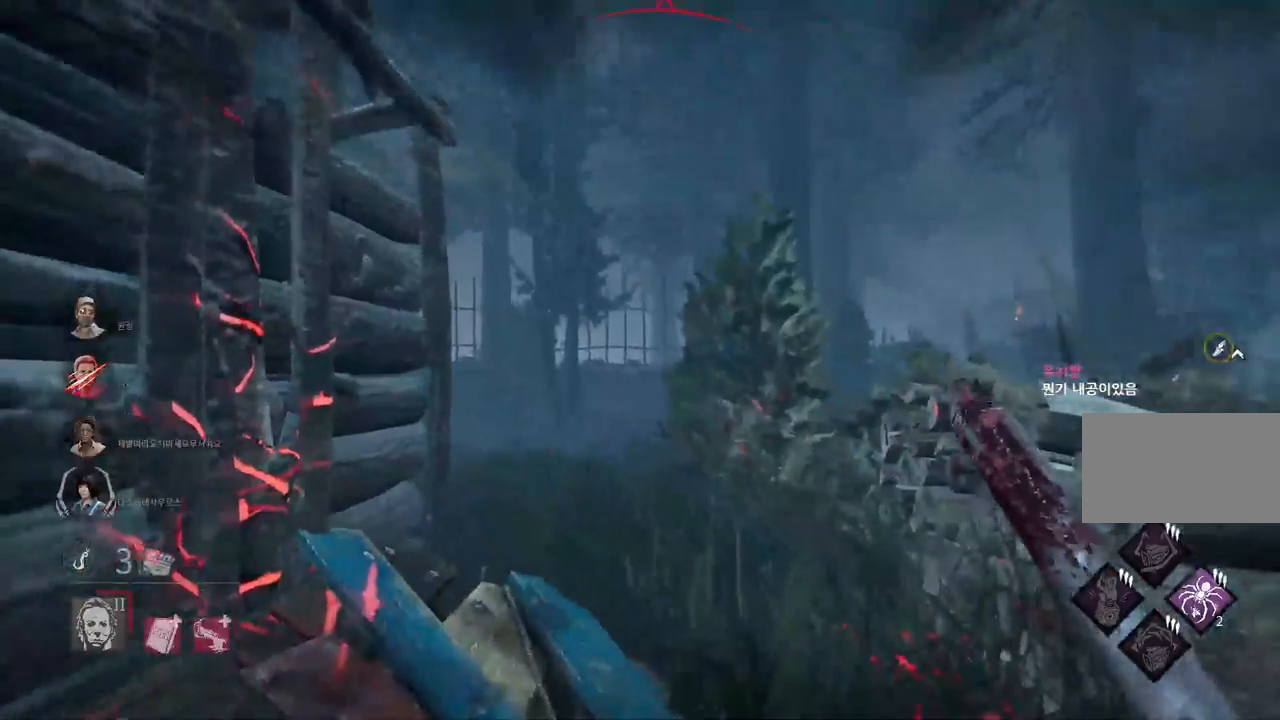
{"keys": [], "mouse": [], "events": [[67, "space", "down"], [83, "s", "up"], [133, "space", "up"], [217, "space", "down"], [283, "space", "up"], [383, "space", "down"], [450, "space", "up"]]}
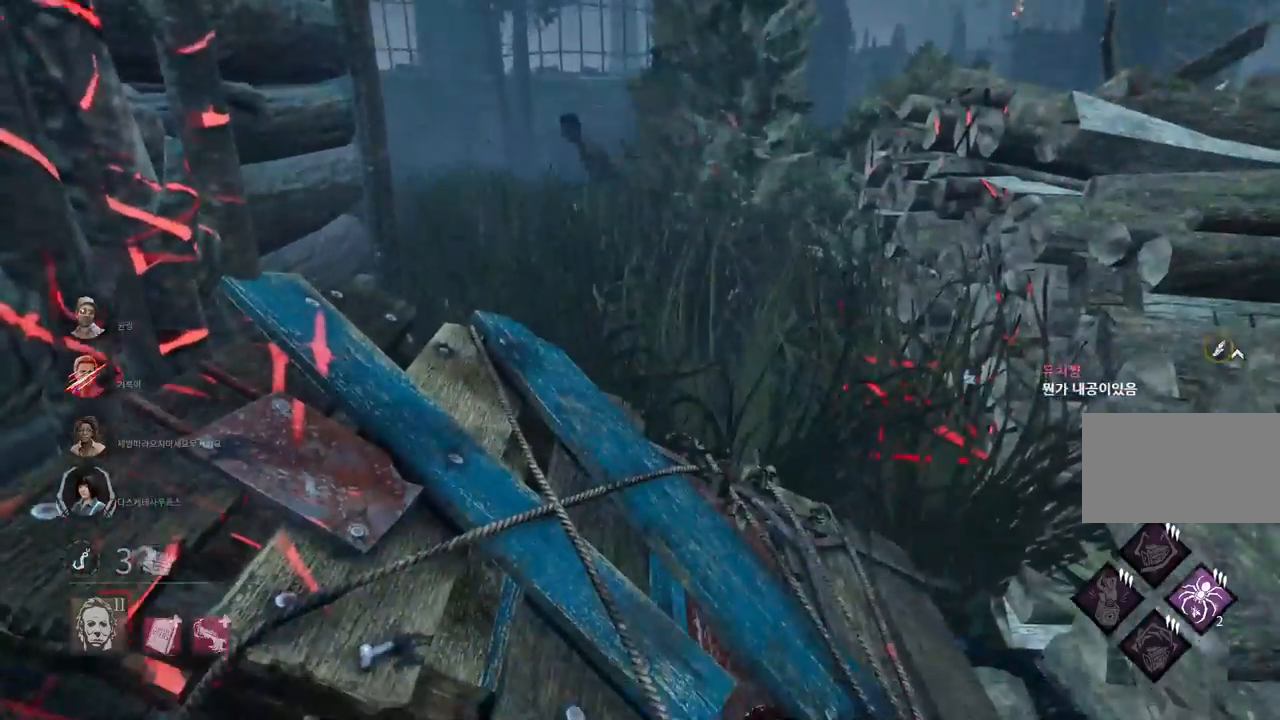
{"keys": [], "mouse": [], "events": [[50, "space", "down"], [100, "space", "up"], [217, "space", "down"], [267, "space", "up"], [367, "space", "down"], [433, "space", "up"]]}
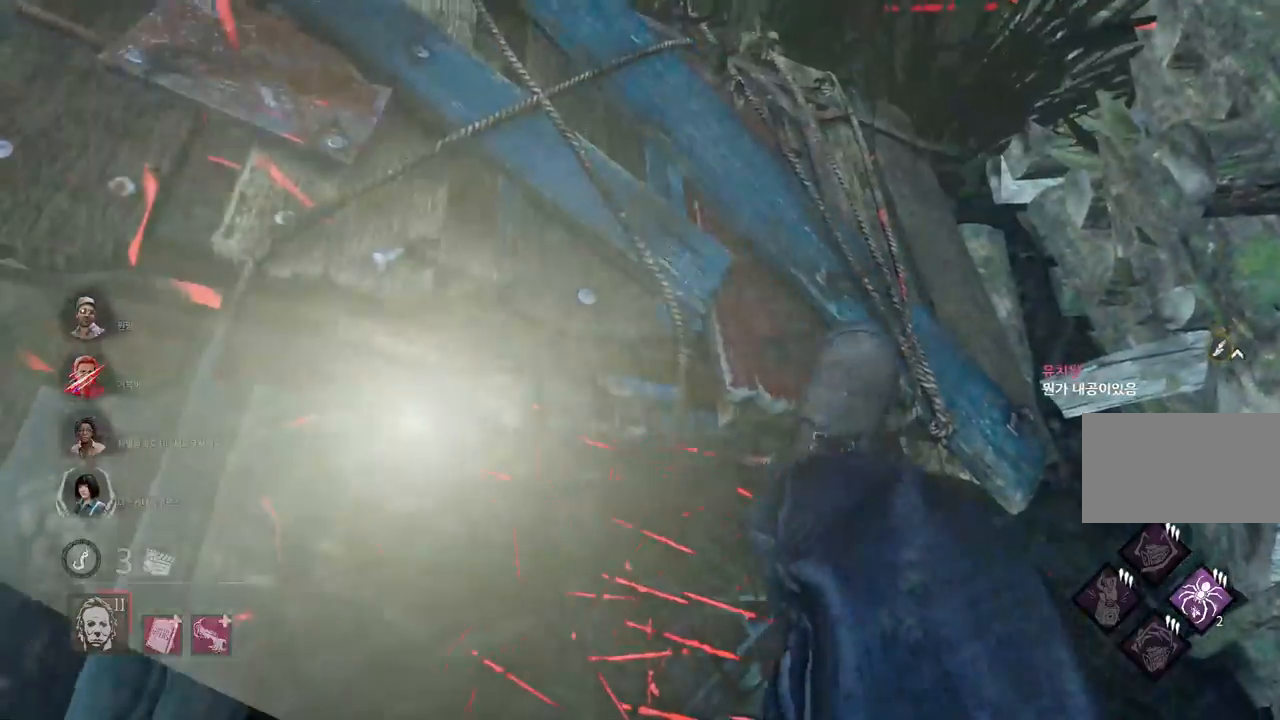
{"keys": [], "mouse": [], "events": [[50, "space", "down"], [100, "space", "up"], [200, "space", "down"], [283, "space", "up"]]}
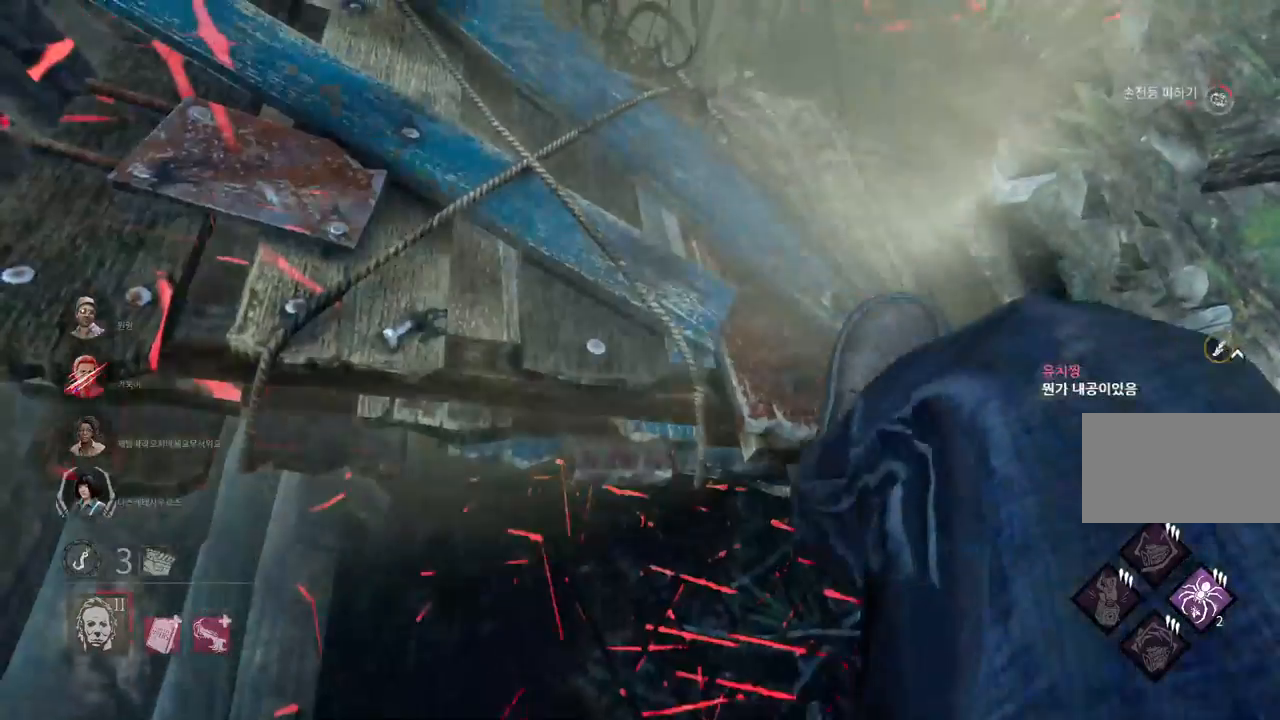
{"keys": [], "mouse": [], "events": []}
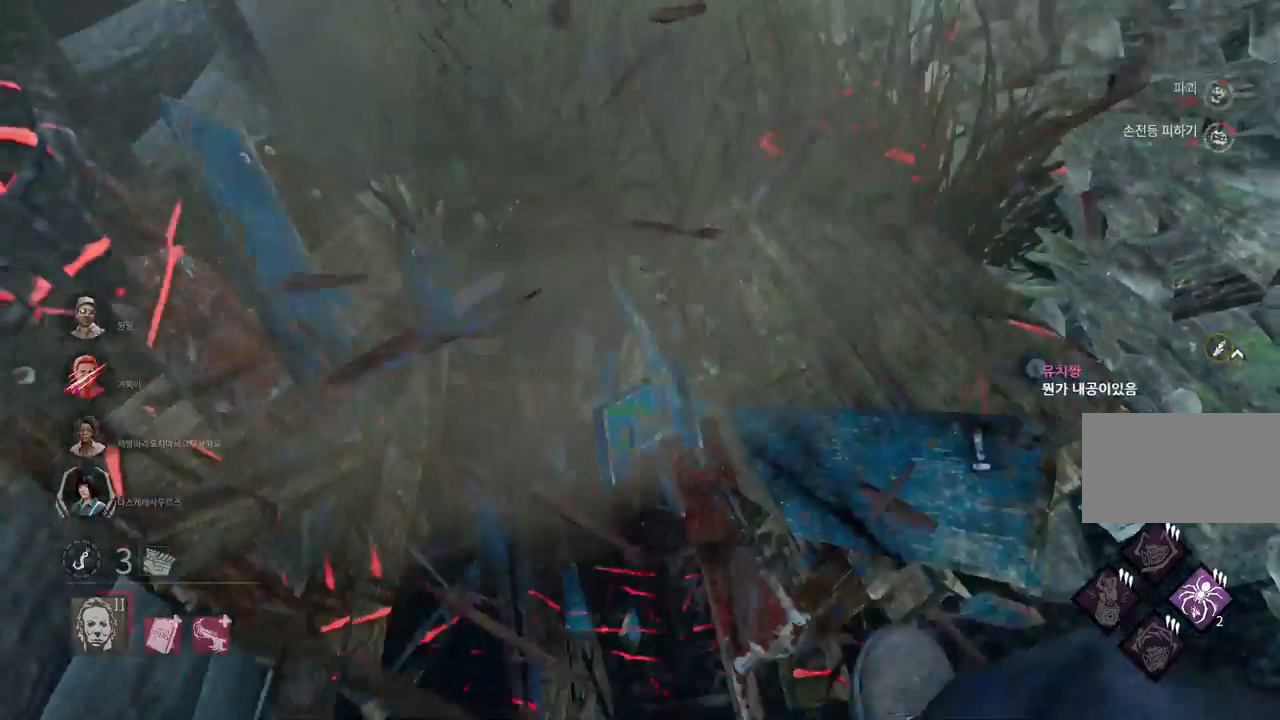
{"keys": ["w"], "mouse": ["right"], "events": [[233, "w", "down"], [383, "mouse_right", "down"]]}
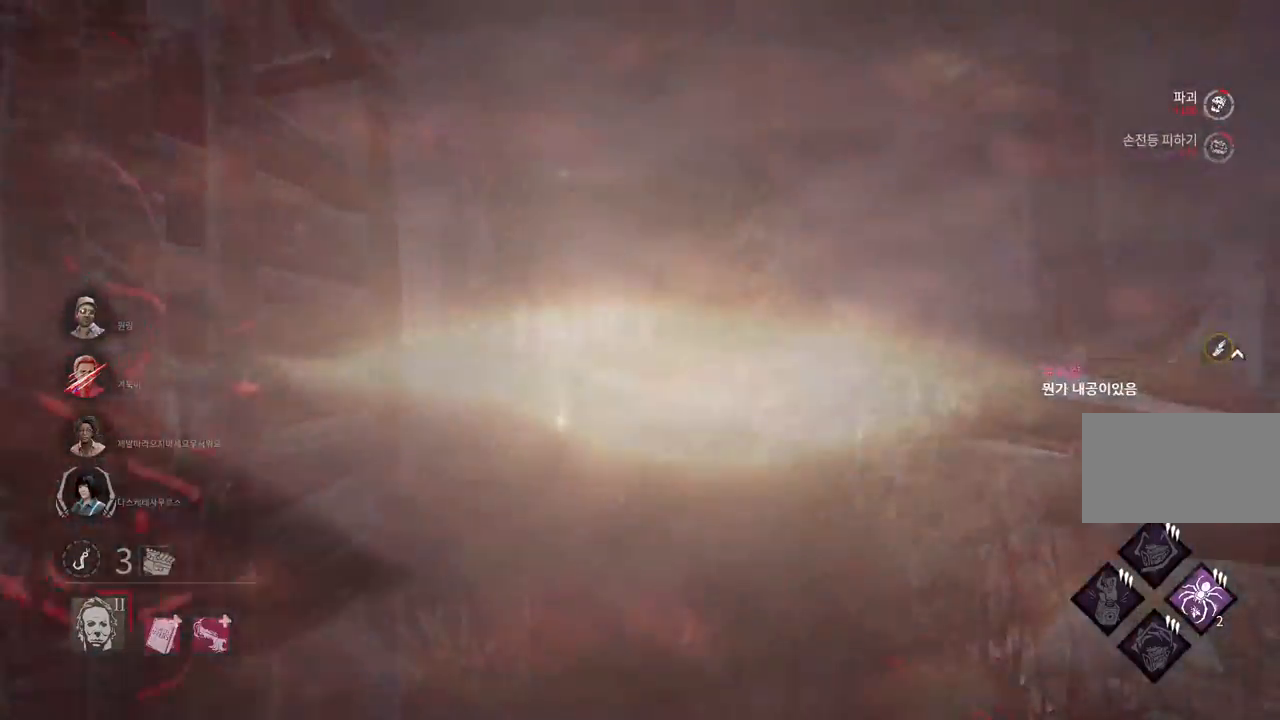
{"keys": ["w"], "mouse": ["right"], "events": []}
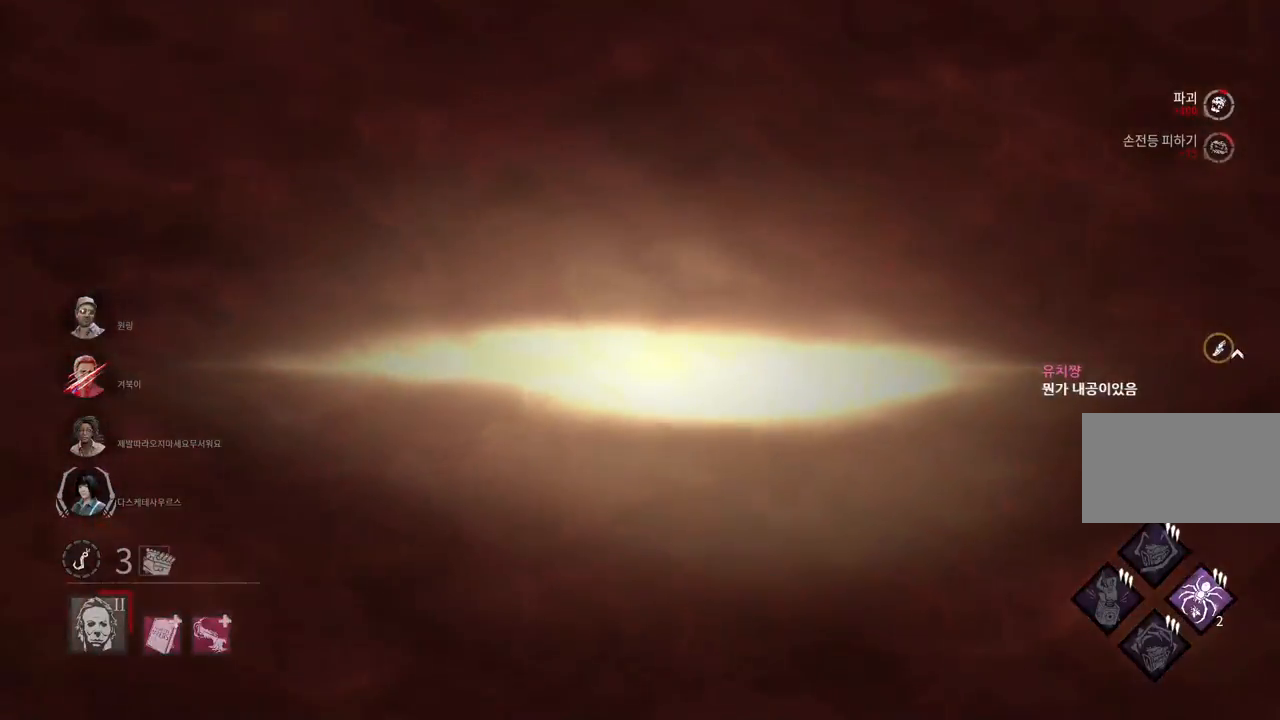
{"keys": ["w"], "mouse": [], "events": [[50, "mouse_right", "up"]]}
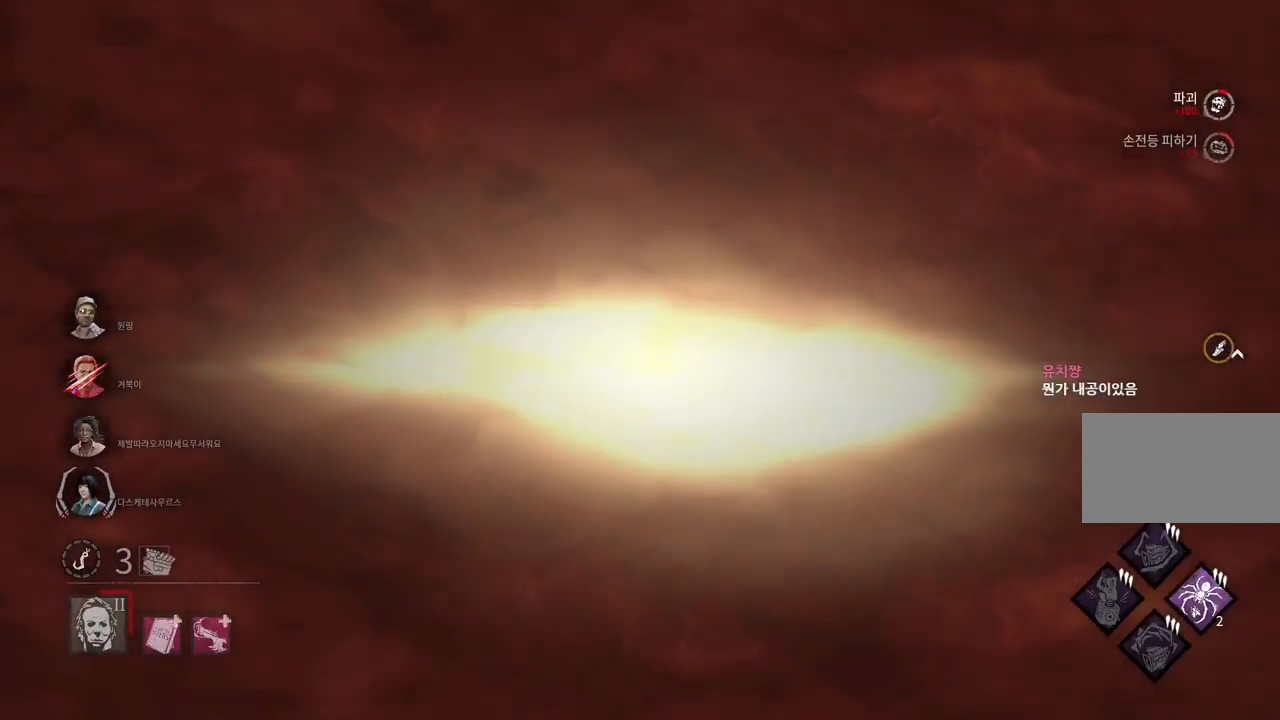
{"keys": ["w"], "mouse": [], "events": []}
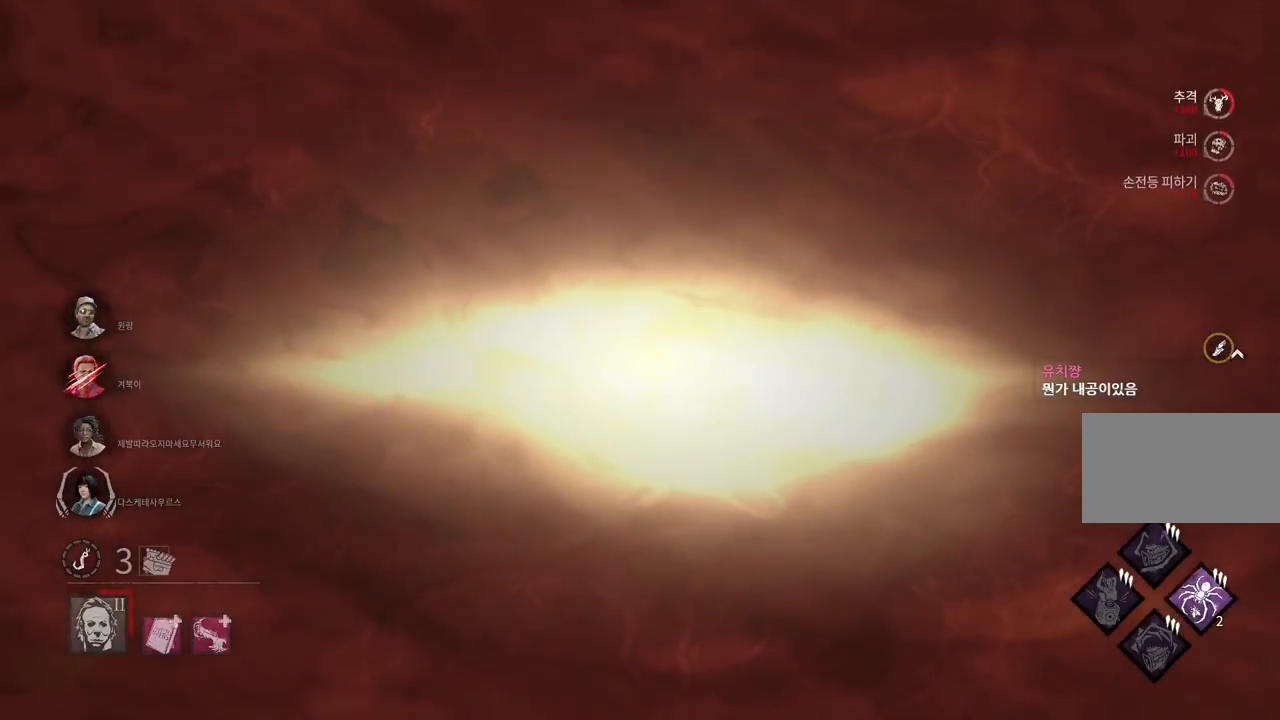
{"keys": ["w"], "mouse": [], "events": [[67, "a", "down"], [267, "a", "up"]]}
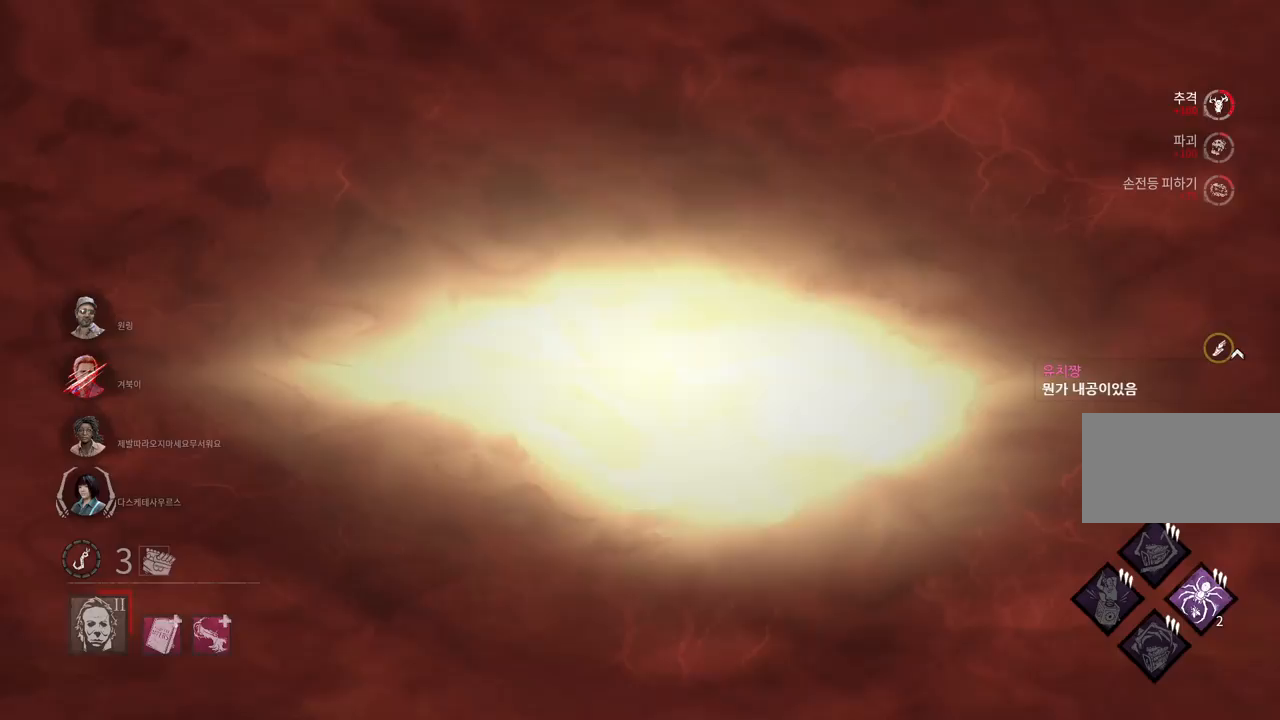
{"keys": ["d"], "mouse": [], "events": [[100, "d", "down"], [233, "w", "up"]]}
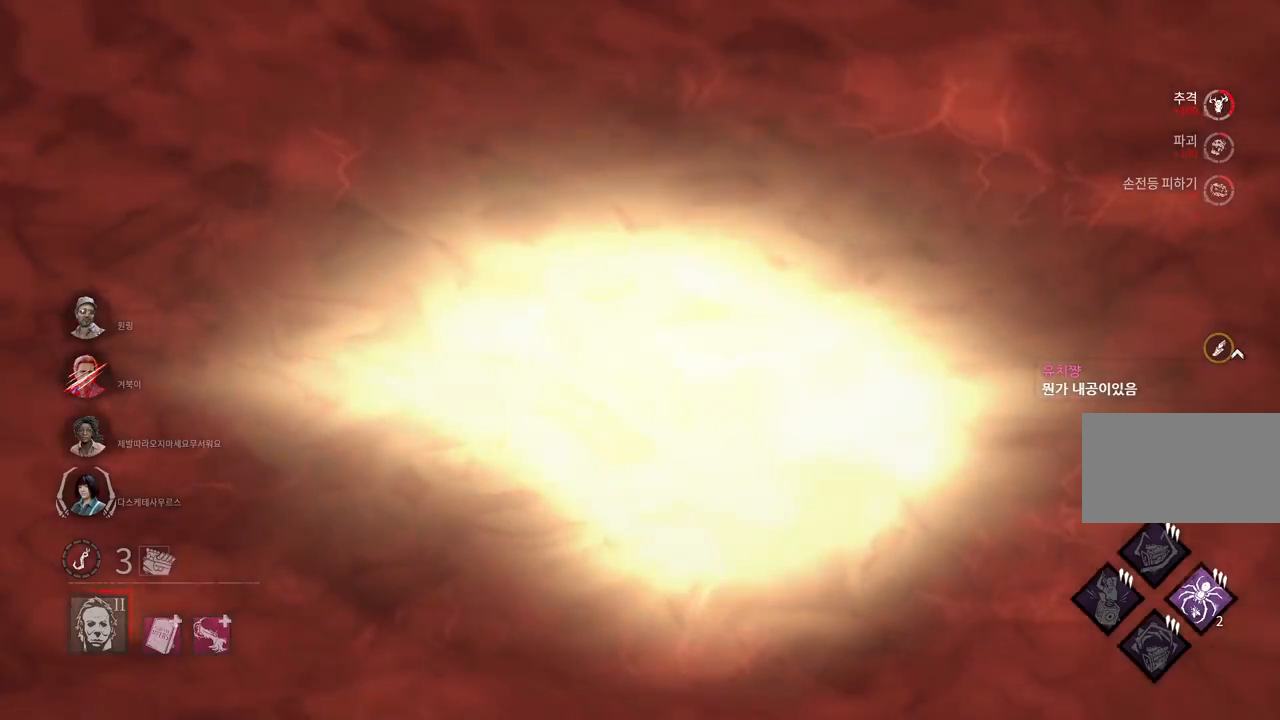
{"keys": ["d", "s"], "mouse": [], "events": [[100, "s", "down"]]}
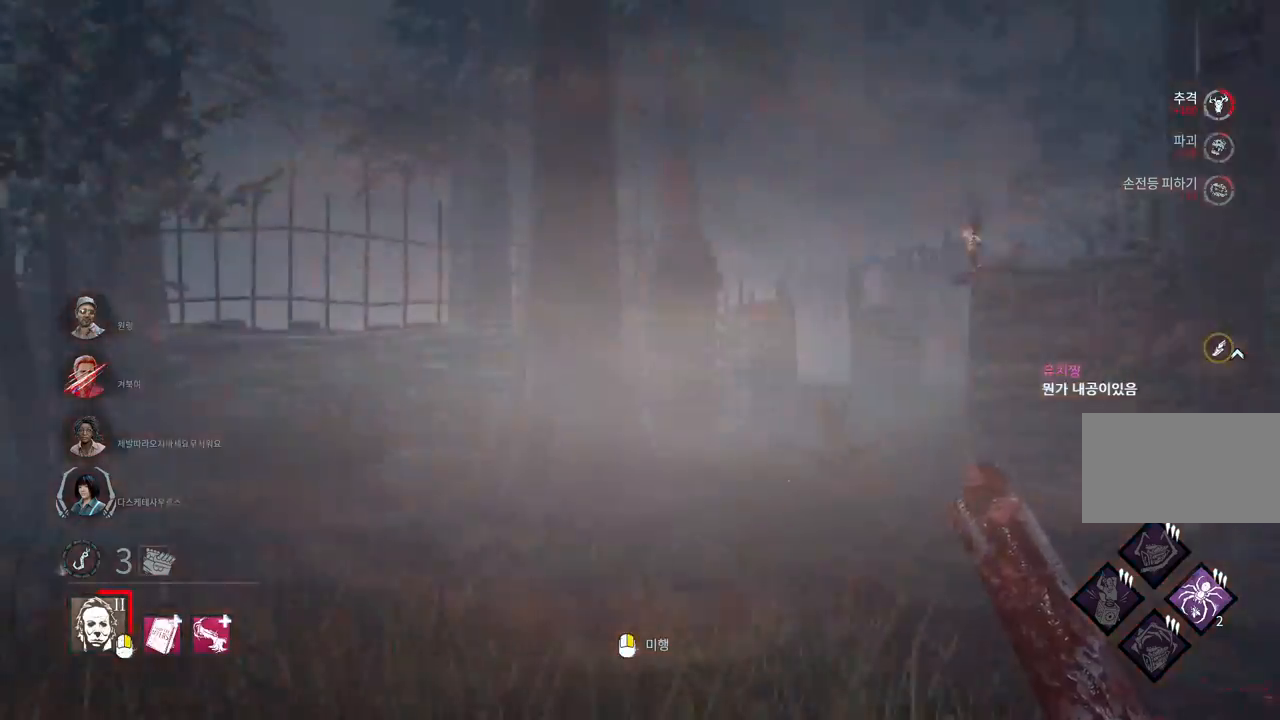
{"keys": ["w"], "mouse": [], "events": [[67, "s", "up"], [167, "w", "down"], [283, "d", "up"]]}